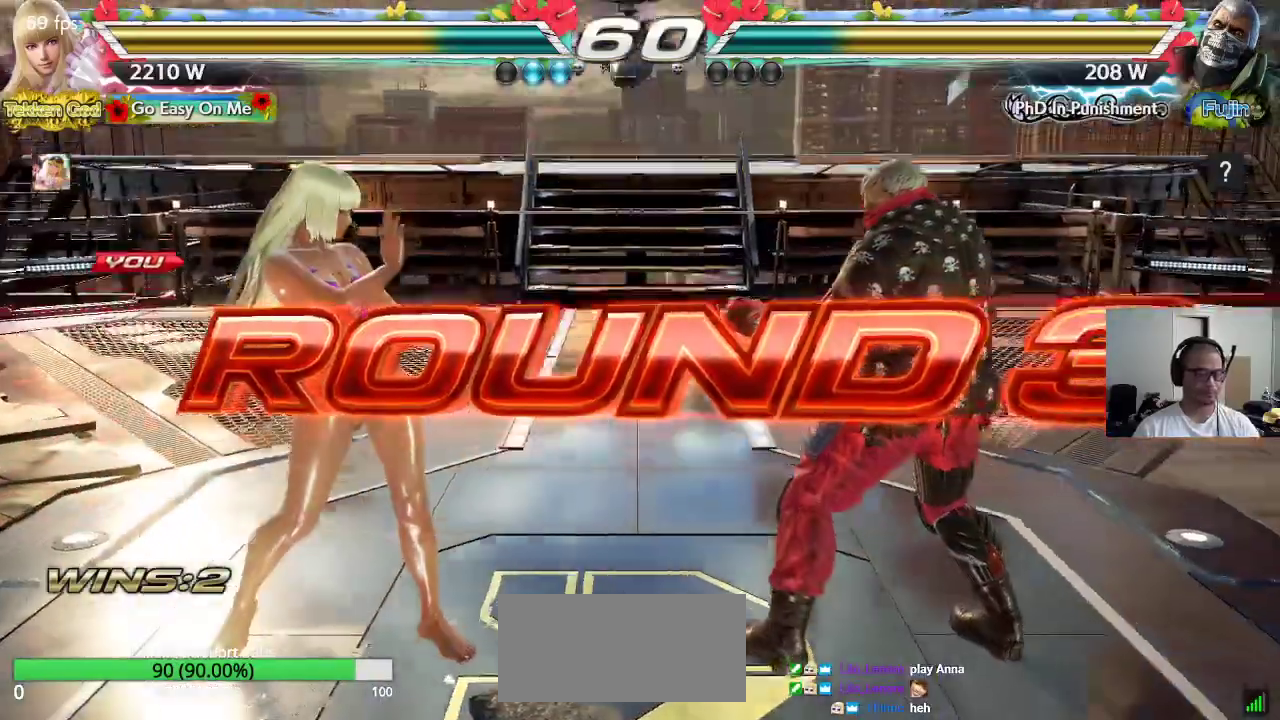
Gameplay with a controller (arcade stick); each line is a JSON object with the inputs held at the frame after it. "events" lists button and stick changes between this image and that frame as [ms after this image, input, new state], when the widget could be followed in between. Not read: L3 R3 keyboard_mouse.
{"buttons": [], "left_stick": "center", "events": []}
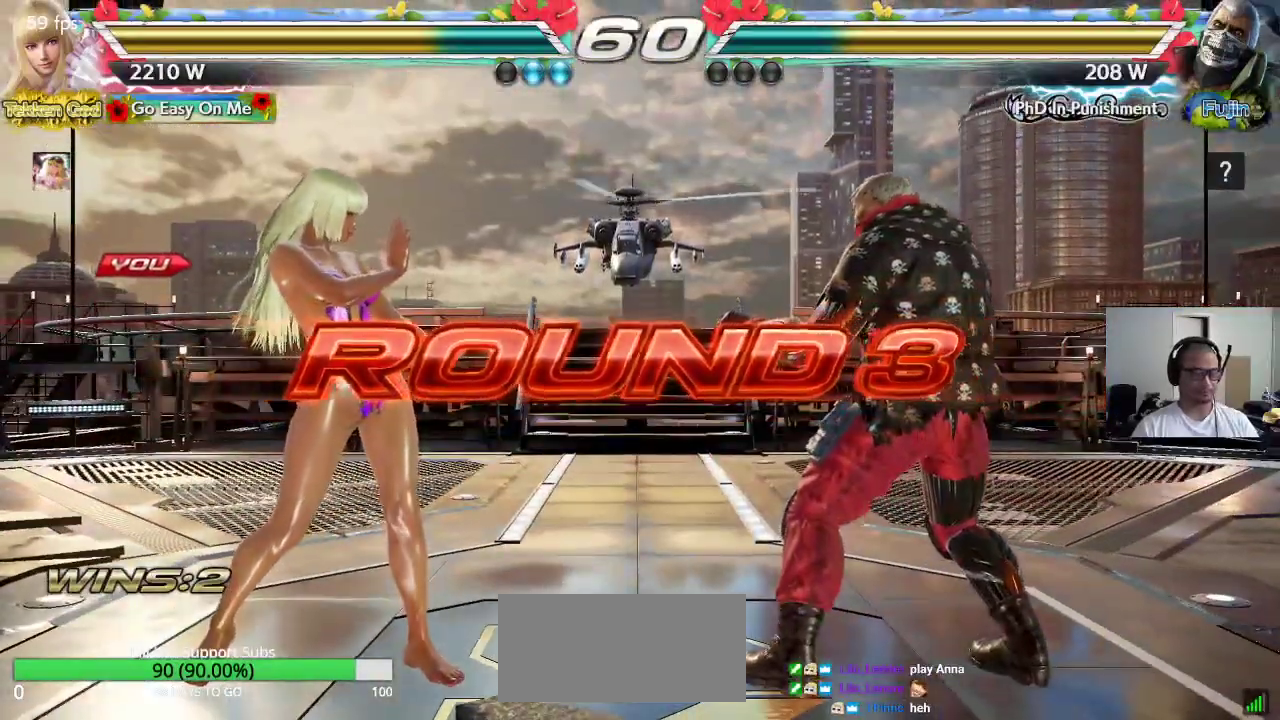
{"buttons": ["CROSS", "TRIANGLE"], "left_stick": "center", "events": [[33, "CROSS", "down"], [83, "TRIANGLE", "down"], [133, "CROSS", "up"], [133, "TRIANGLE", "up"], [167, "CROSS", "down"], [200, "CROSS", "up"], [250, "TRIANGLE", "down"], [283, "TRIANGLE", "up"], [300, "CROSS", "down"], [383, "TRIANGLE", "down"], [400, "CROSS", "up"], [467, "CROSS", "down"]]}
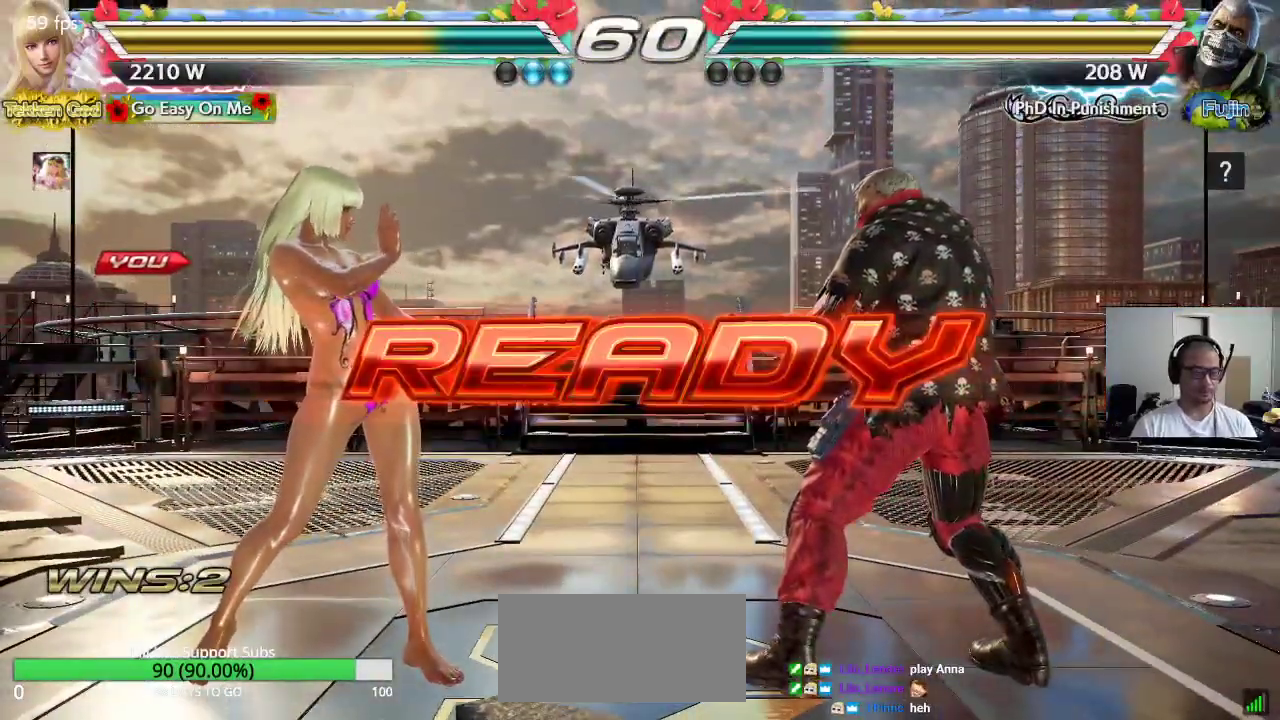
{"buttons": ["CROSS", "TRIANGLE"], "left_stick": "center", "events": [[33, "CROSS", "up"], [117, "CROSS", "down"], [150, "TRIANGLE", "up"], [183, "CROSS", "up"], [183, "TRIANGLE", "down"], [217, "SQUARE", "down"], [233, "SQUARE", "up"], [267, "CROSS", "down"], [283, "TRIANGLE", "up"], [350, "TRIANGLE", "down"], [367, "CROSS", "up"], [417, "CROSS", "down"]]}
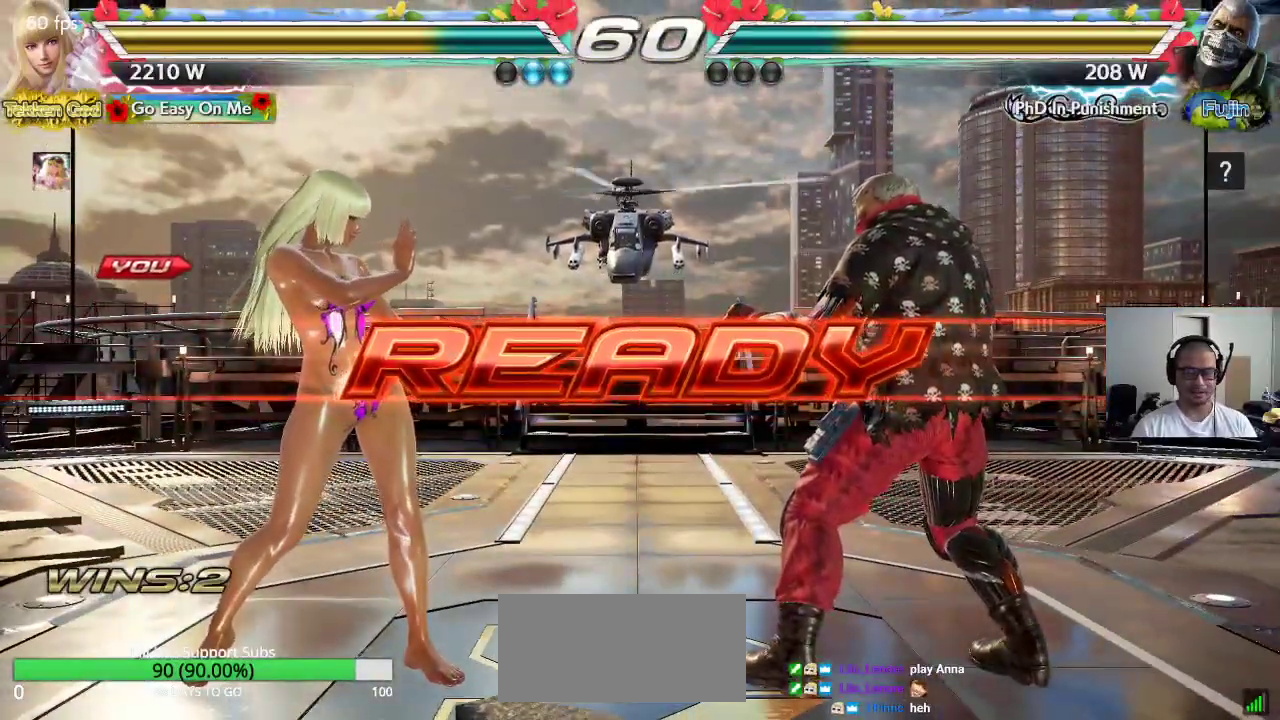
{"buttons": [], "left_stick": "center", "events": [[250, "SQUARE", "down"], [383, "SQUARE", "up"], [500, "CROSS", "up"], [500, "TRIANGLE", "up"]]}
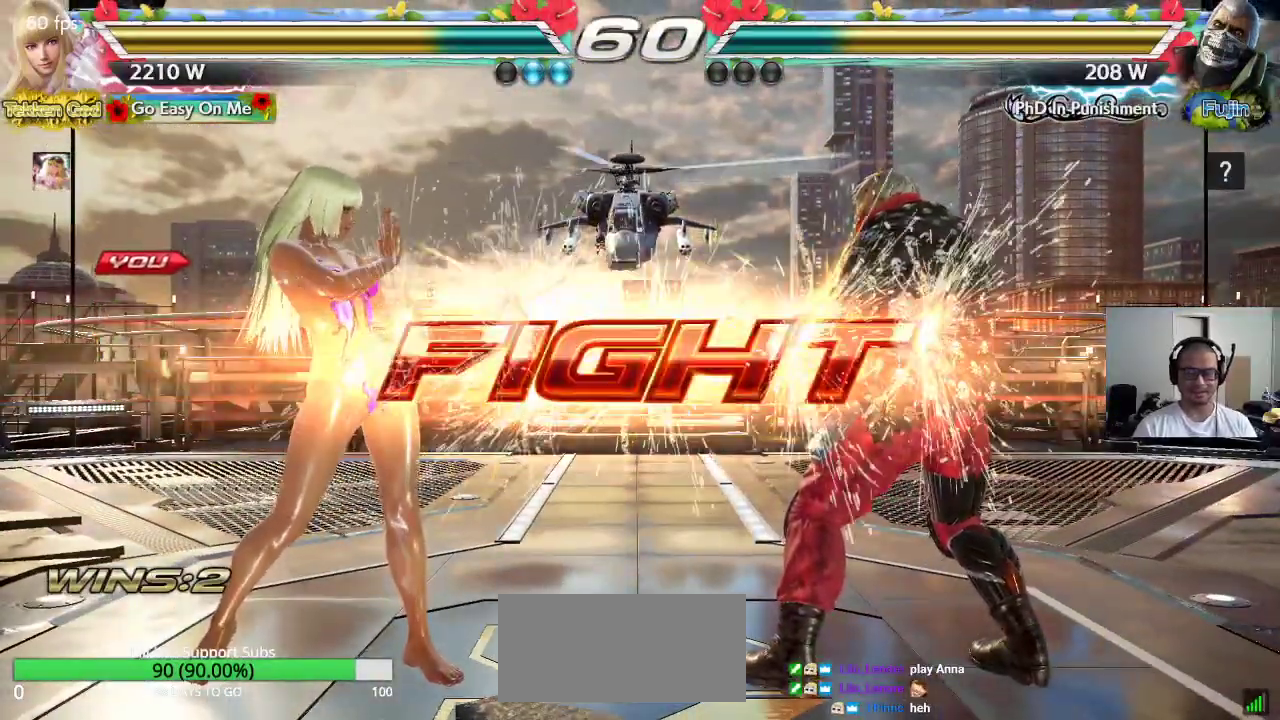
{"buttons": [], "left_stick": "center", "events": [[200, "left_stick", "up"], [317, "left_stick", "center"], [433, "left_stick", "right"], [500, "left_stick", "center"]]}
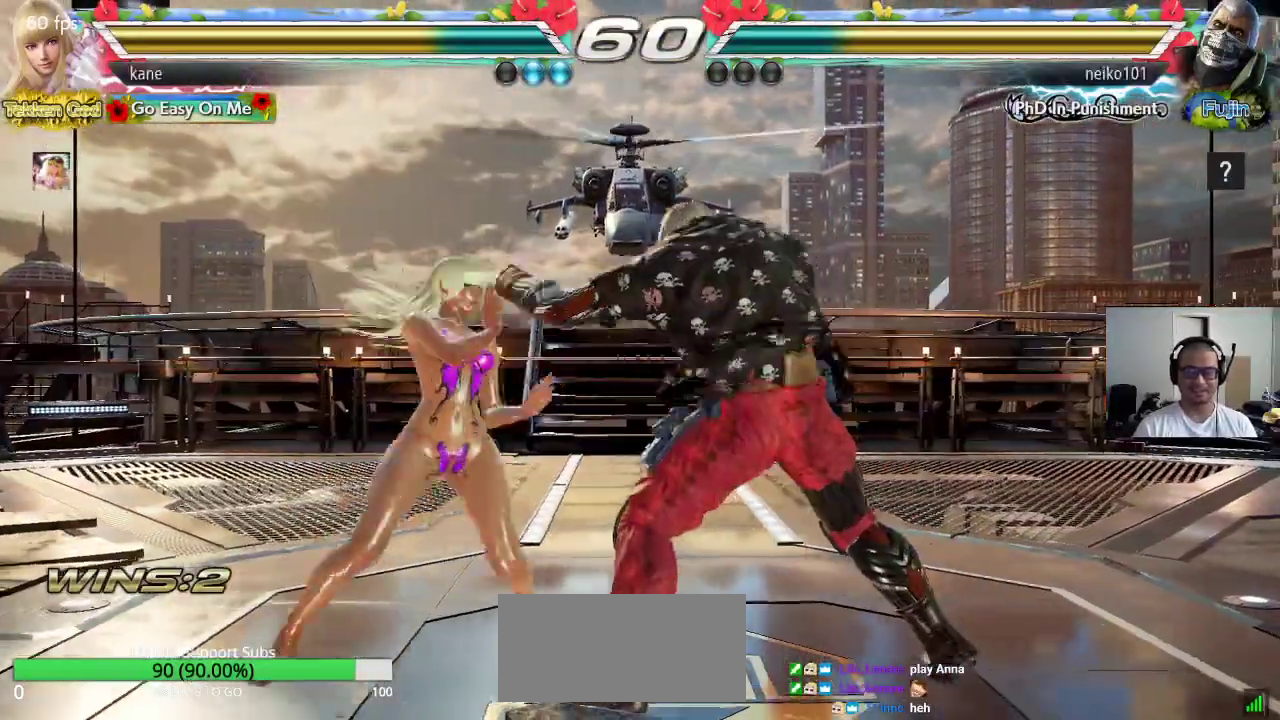
{"buttons": ["CIRCLE", "SQUARE"], "left_stick": "right", "events": [[133, "left_stick", "left"], [350, "left_stick", "right"], [400, "left_stick", "center"], [450, "left_stick", "right"], [467, "CIRCLE", "down"], [500, "SQUARE", "down"]]}
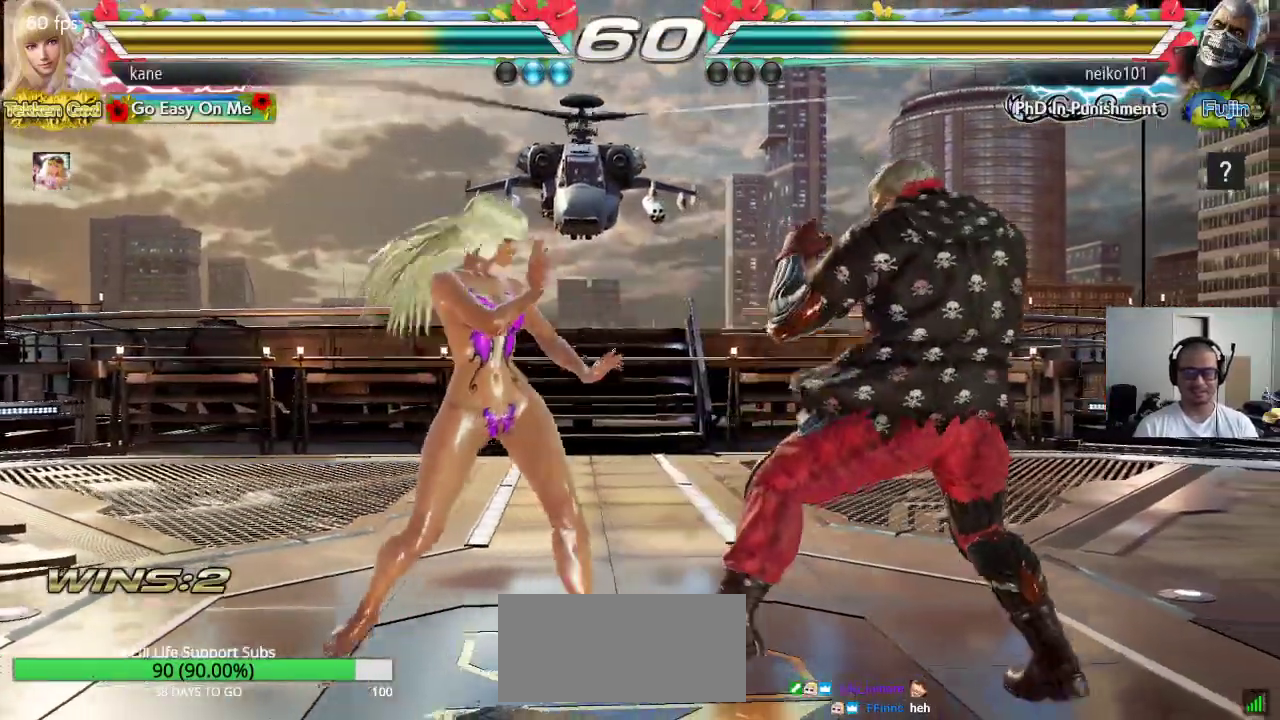
{"buttons": ["SQUARE"], "left_stick": "center", "events": [[117, "CIRCLE", "up"], [167, "left_stick", "center"]]}
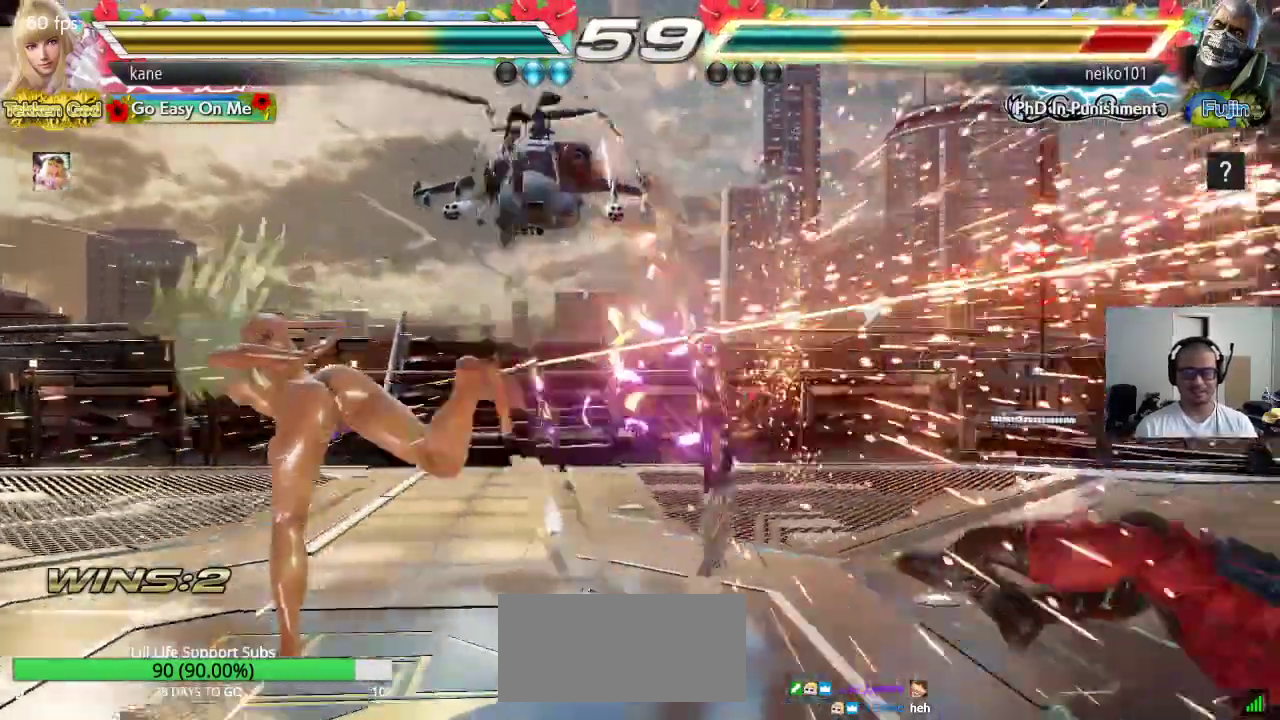
{"buttons": [], "left_stick": "right", "events": [[67, "SQUARE", "up"], [200, "left_stick", "right"], [283, "left_stick", "center"], [367, "left_stick", "right"]]}
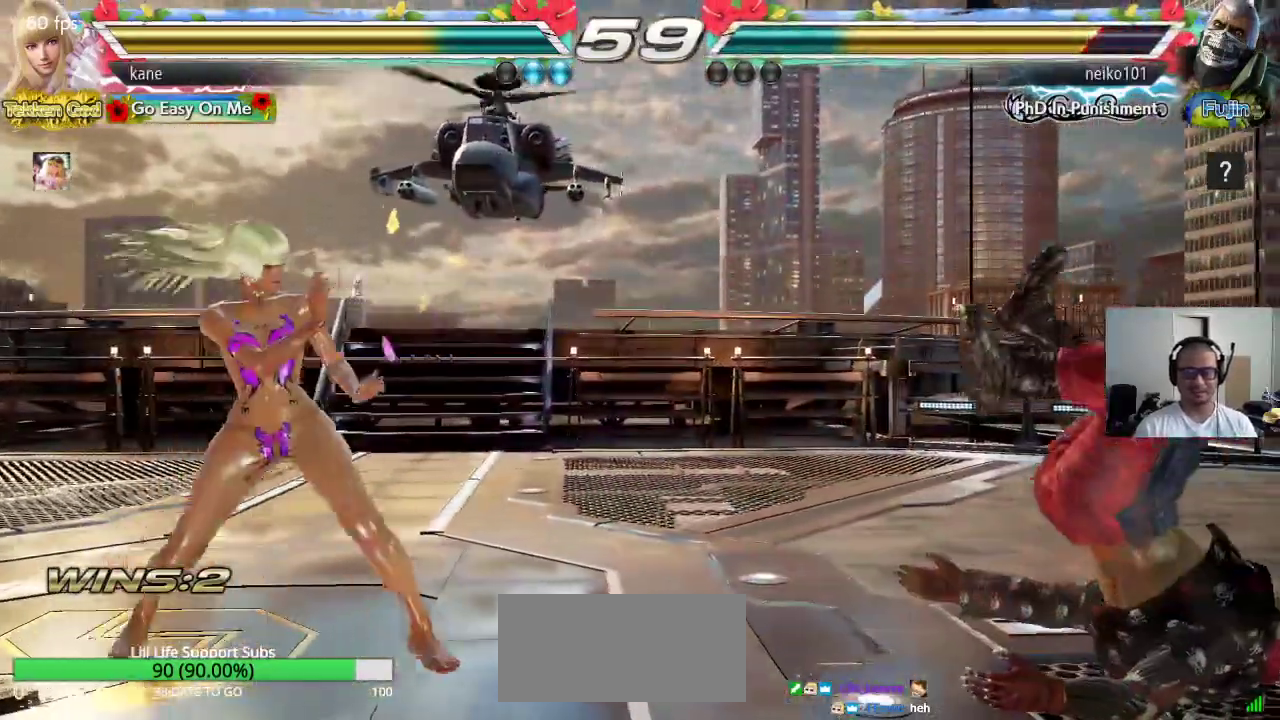
{"buttons": [], "left_stick": "center", "events": [[100, "left_stick", "center"], [167, "CROSS", "down"], [167, "left_stick", "down"], [217, "CROSS", "up"], [233, "TRIANGLE", "down"], [300, "CROSS", "down"], [300, "left_stick", "center"], [317, "TRIANGLE", "up"], [367, "TRIANGLE", "down"], [400, "CROSS", "up"], [500, "TRIANGLE", "up"]]}
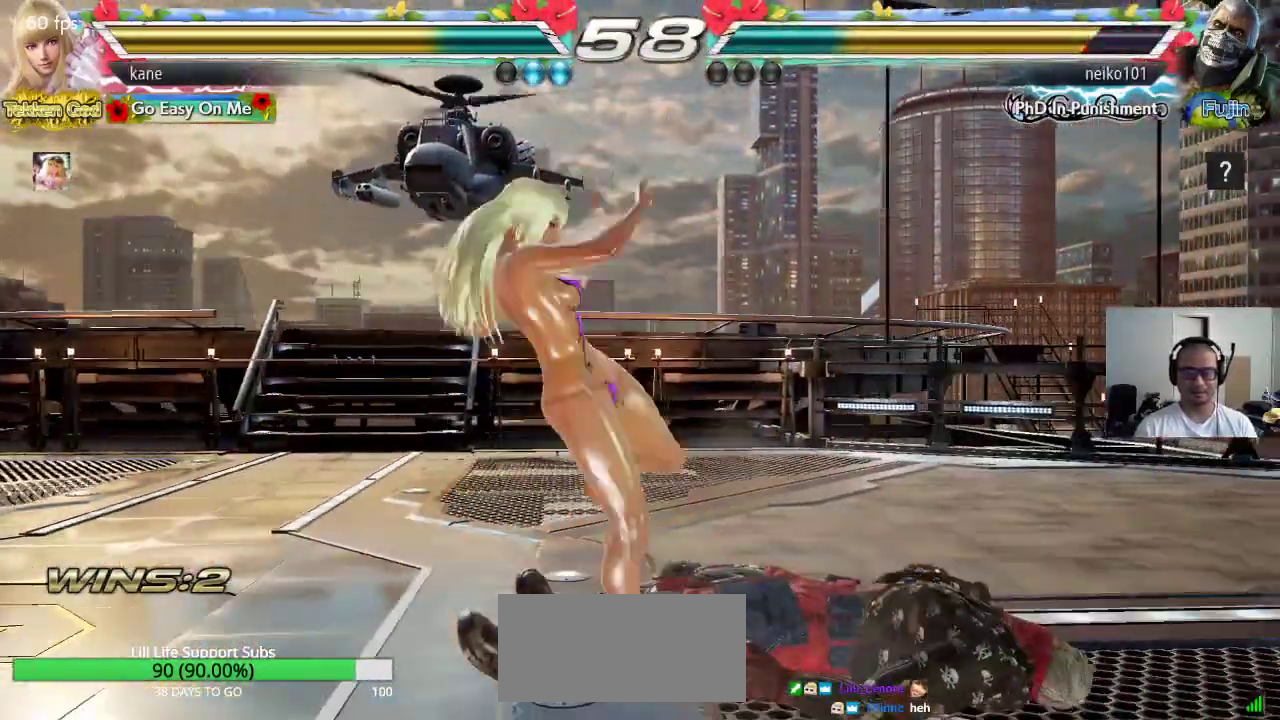
{"buttons": [], "left_stick": "center", "events": [[400, "left_stick", "right"], [467, "left_stick", "center"]]}
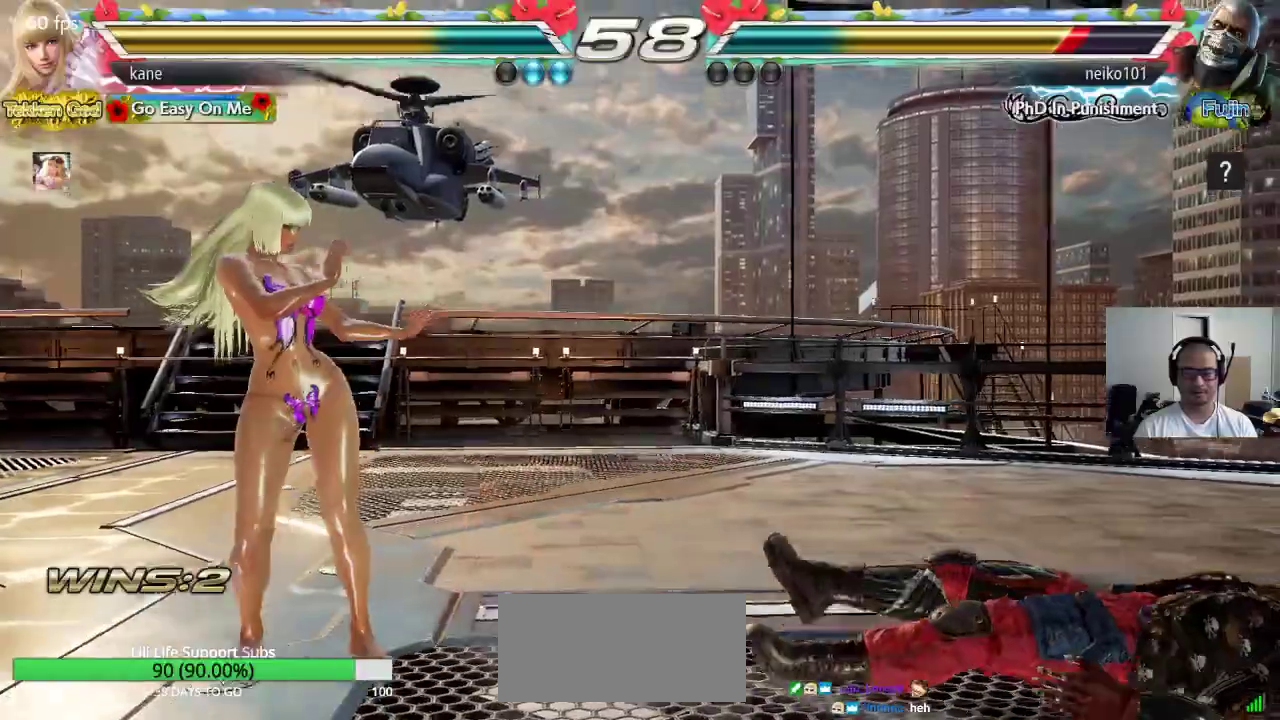
{"buttons": [], "left_stick": "left", "events": [[17, "left_stick", "right"], [100, "left_stick", "center"], [150, "left_stick", "right"], [250, "left_stick", "left"]]}
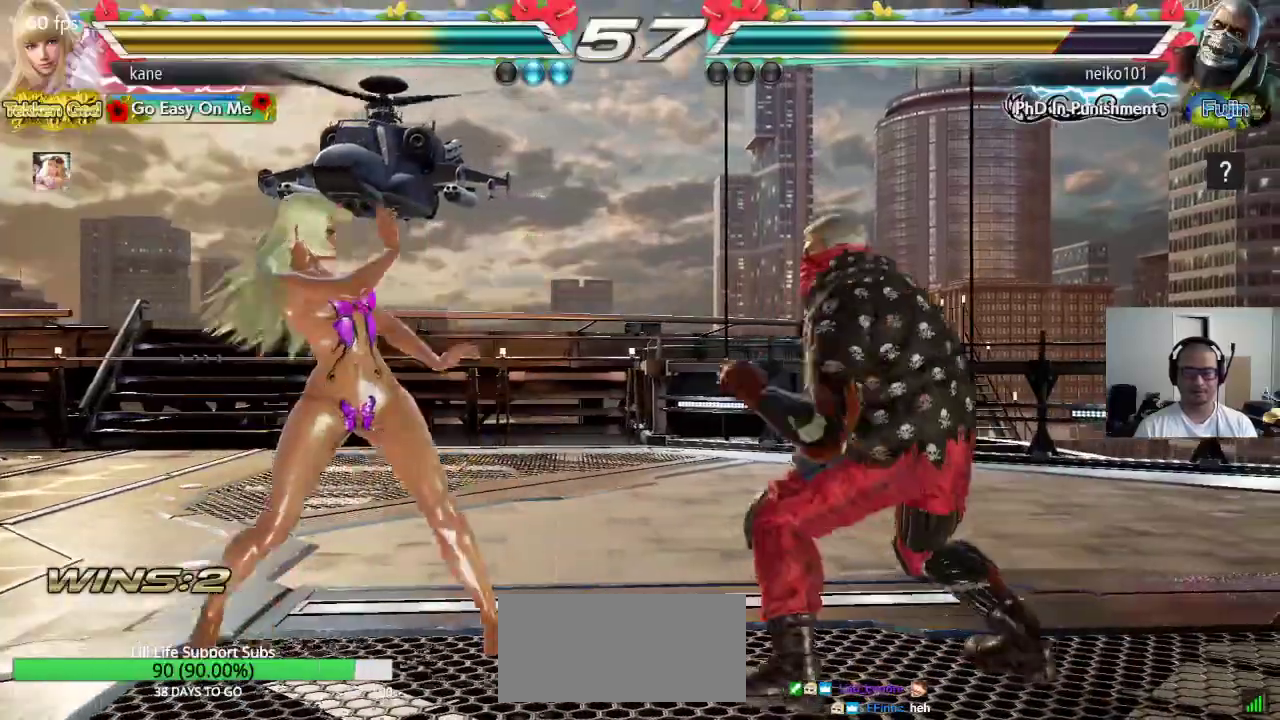
{"buttons": [], "left_stick": "right", "events": [[33, "left_stick", "center"], [467, "left_stick", "right"]]}
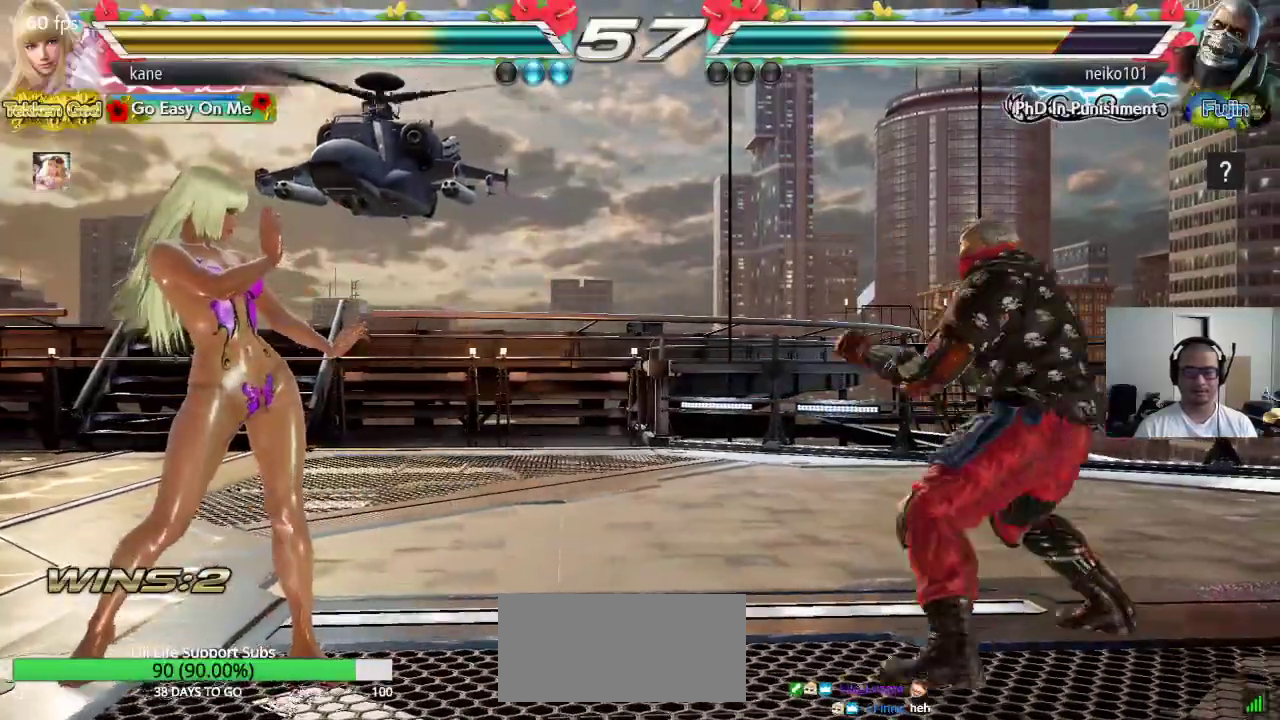
{"buttons": [], "left_stick": "left", "events": [[17, "left_stick", "center"], [83, "left_stick", "right"], [383, "left_stick", "left"], [450, "left_stick", "center"], [500, "left_stick", "left"]]}
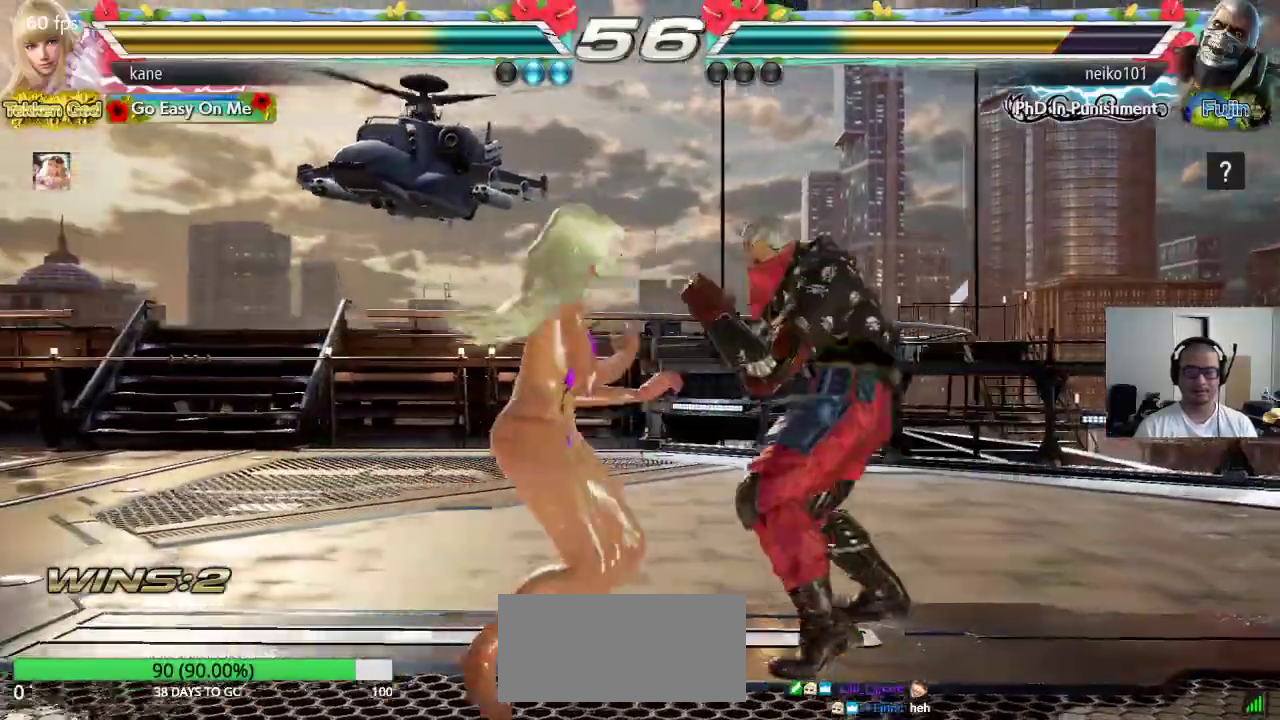
{"buttons": [], "left_stick": "left", "events": [[183, "left_stick", "center"], [500, "left_stick", "left"]]}
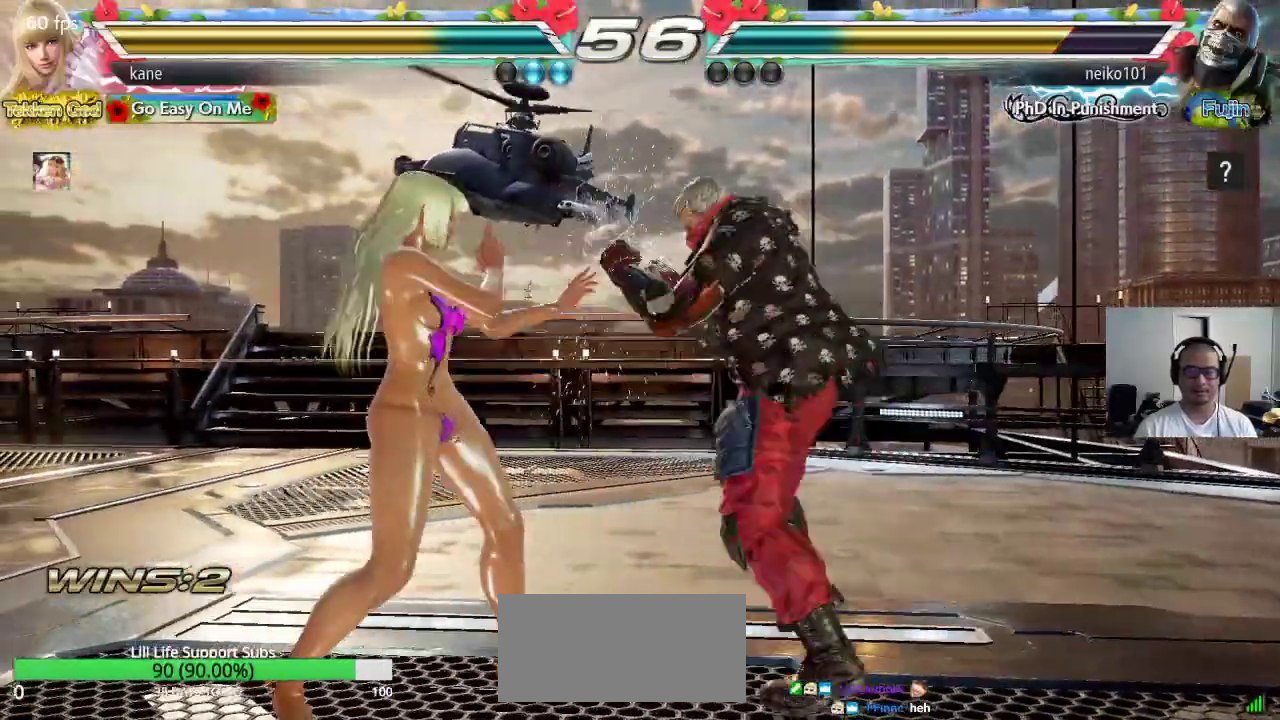
{"buttons": [], "left_stick": "center", "events": [[67, "left_stick", "center"], [133, "left_stick", "left"], [317, "left_stick", "center"]]}
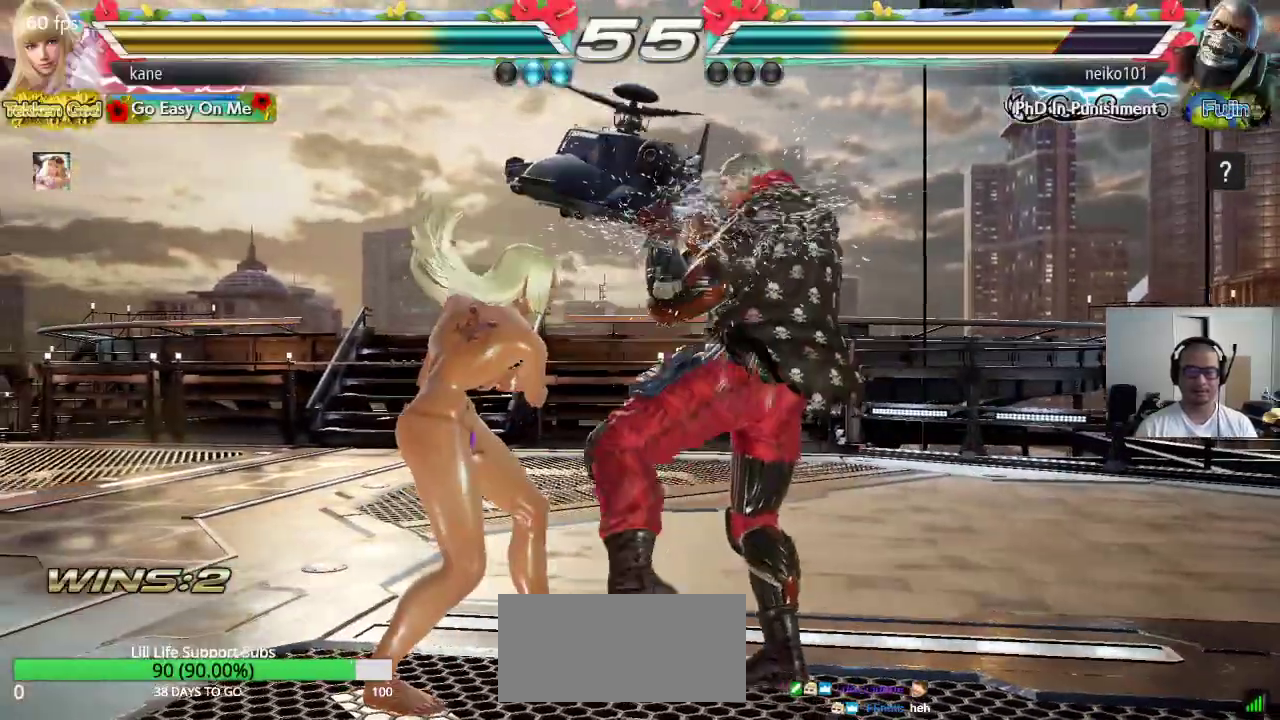
{"buttons": [], "left_stick": "left", "events": [[67, "left_stick", "up"], [150, "left_stick", "center"], [317, "left_stick", "left"], [383, "left_stick", "center"], [467, "left_stick", "left"]]}
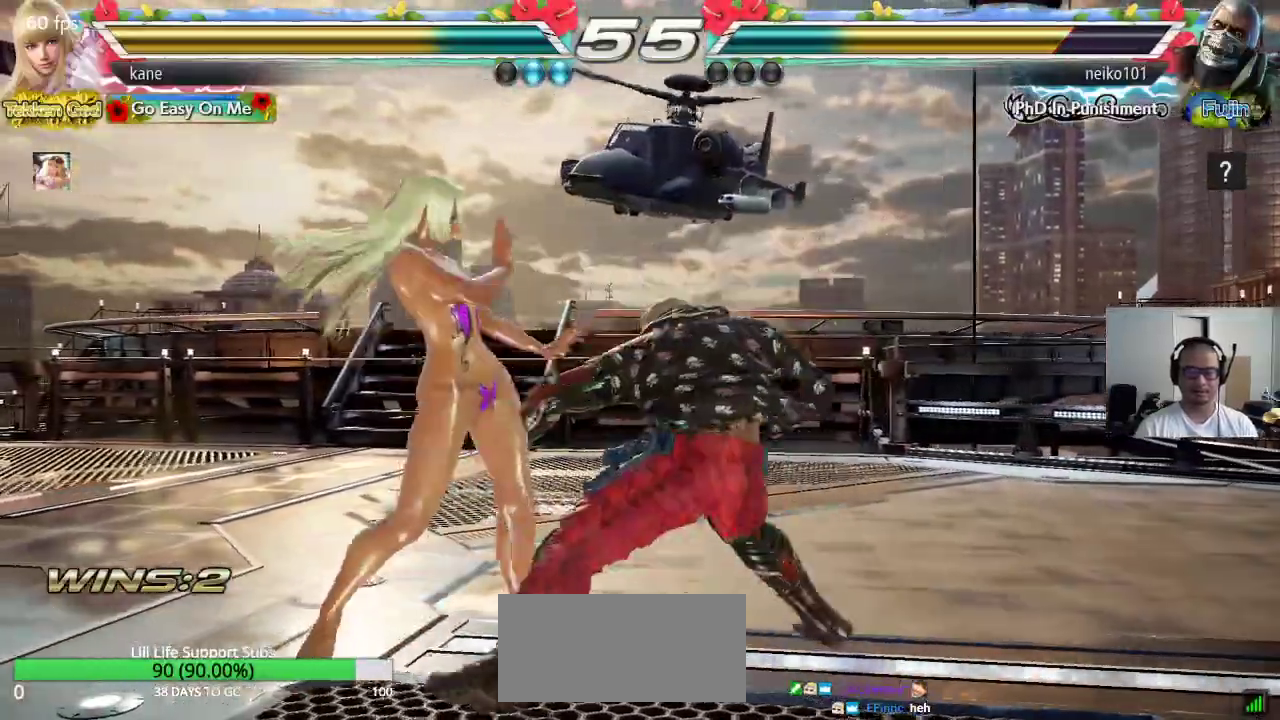
{"buttons": [], "left_stick": "down-left", "events": [[333, "left_stick", "center"], [417, "left_stick", "down-left"]]}
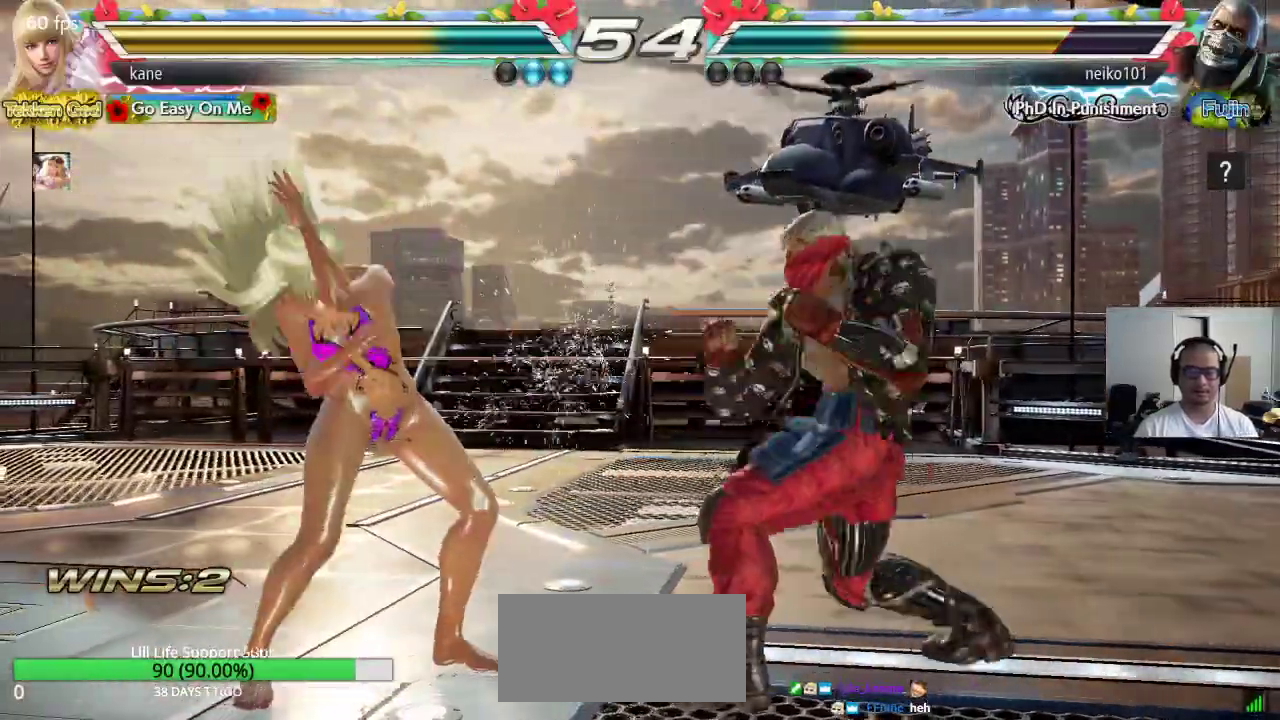
{"buttons": [], "left_stick": "left", "events": [[167, "left_stick", "center"], [267, "left_stick", "left"]]}
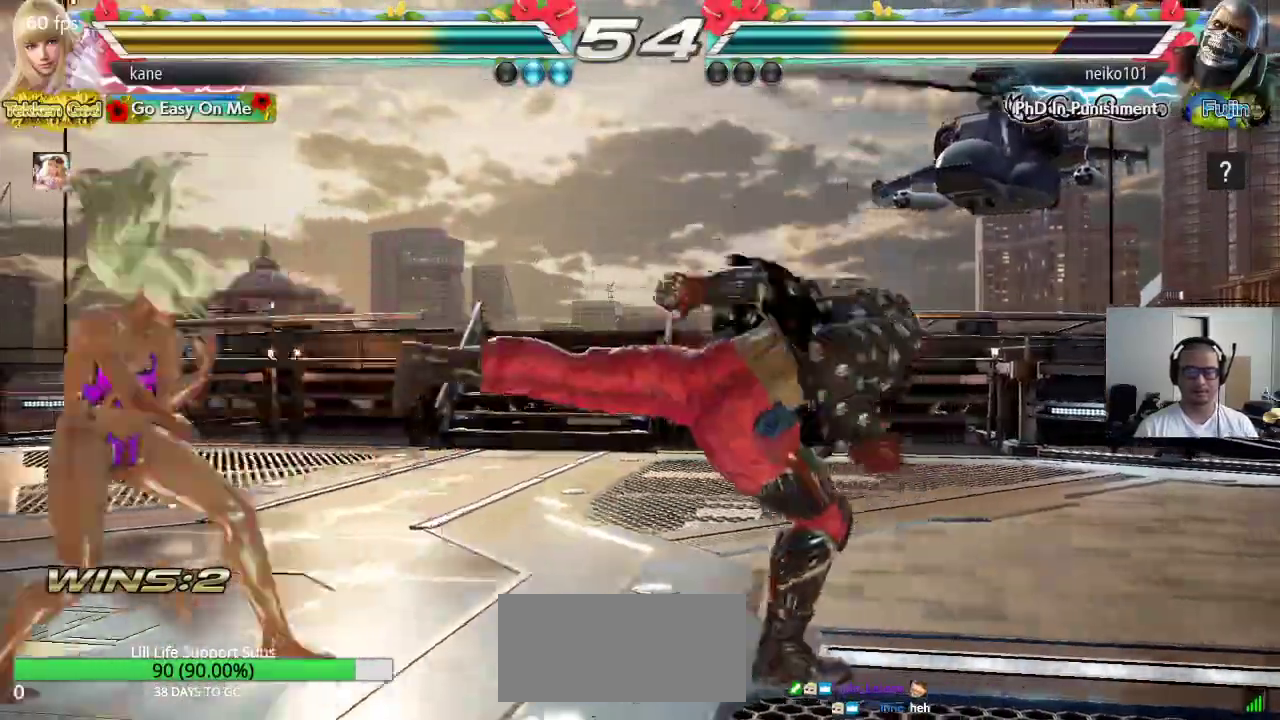
{"buttons": [], "left_stick": "left", "events": [[200, "left_stick", "center"], [367, "left_stick", "right"], [450, "left_stick", "center"], [500, "left_stick", "left"]]}
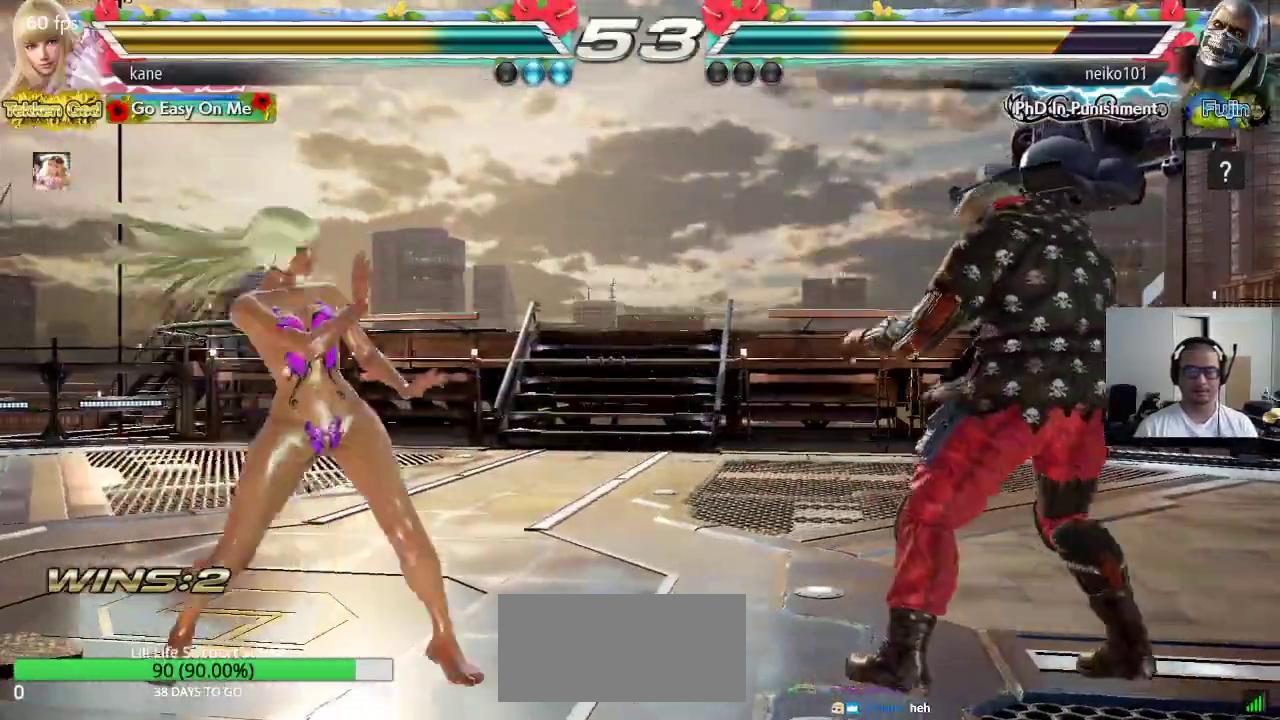
{"buttons": [], "left_stick": "center", "events": [[50, "left_stick", "center"], [100, "left_stick", "left"], [300, "left_stick", "down-right"], [317, "CIRCLE", "down"], [317, "CROSS", "down"], [400, "CROSS", "up"], [417, "CIRCLE", "up"], [417, "left_stick", "center"]]}
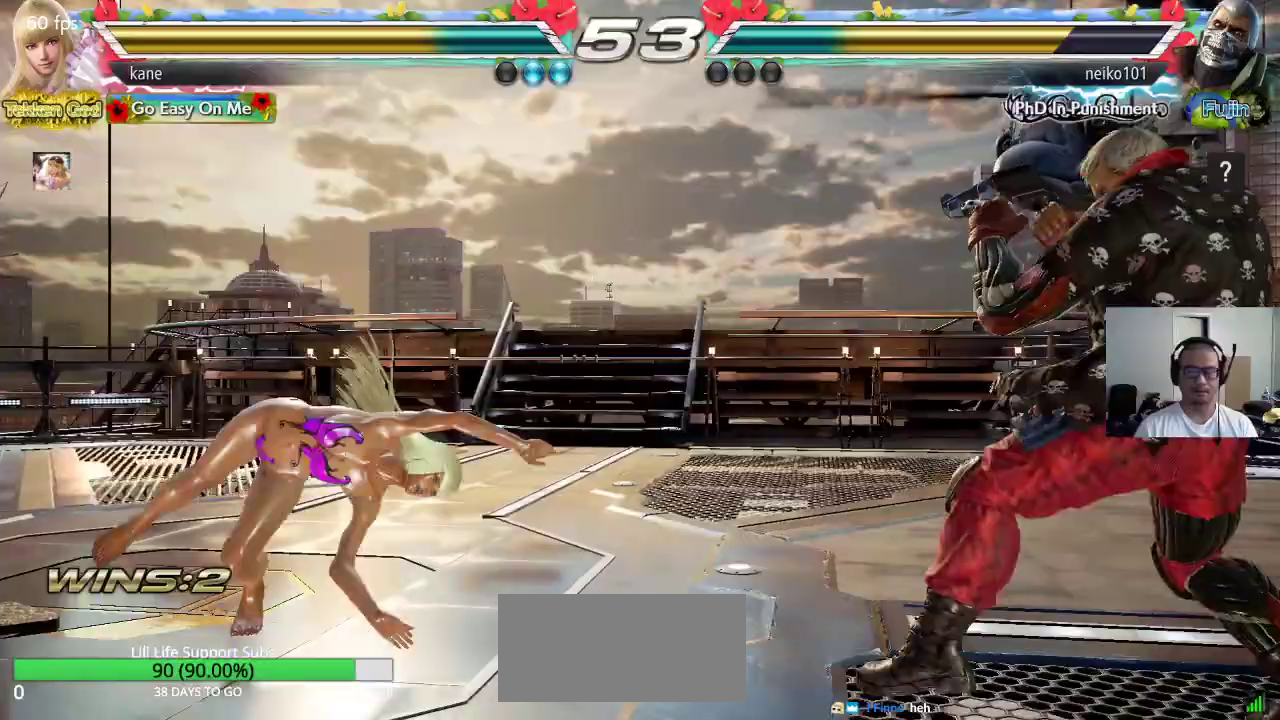
{"buttons": [], "left_stick": "center", "events": []}
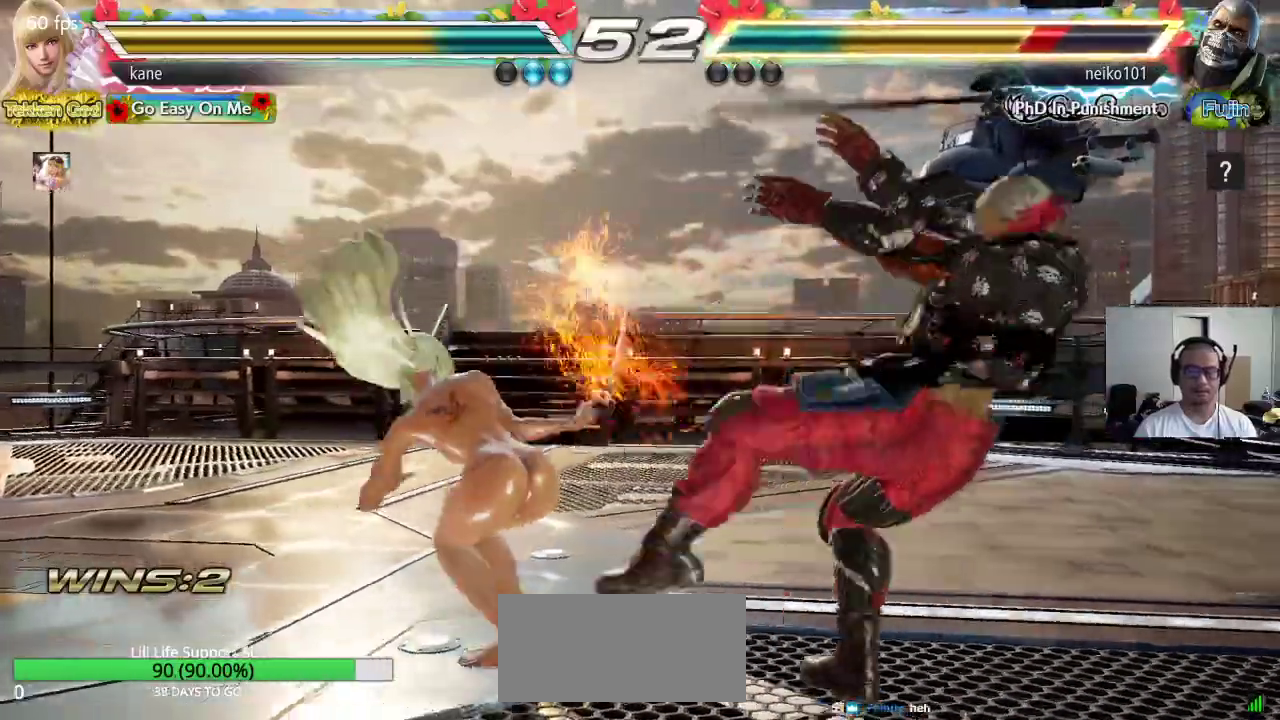
{"buttons": ["TRIANGLE"], "left_stick": "center", "events": [[67, "SQUARE", "down"], [133, "TRIANGLE", "down"], [200, "SQUARE", "up"]]}